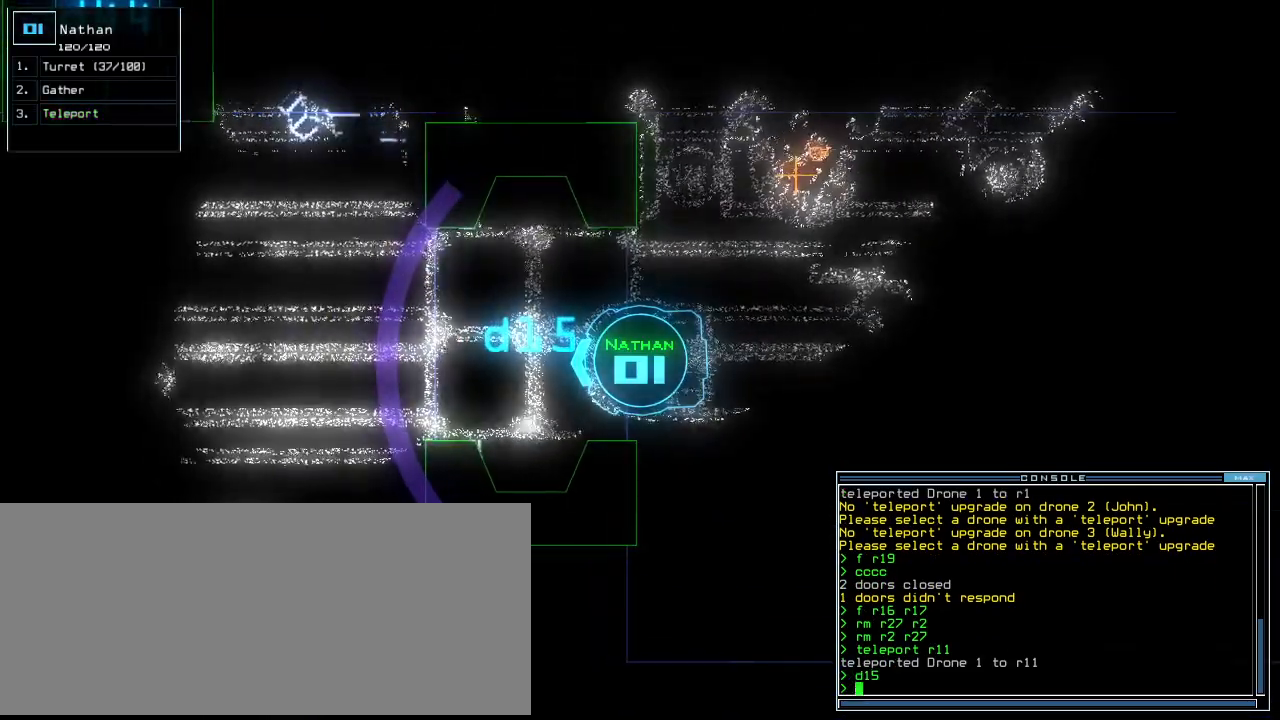
Gameplay with keyboard; each line is a JSON object with the keys held at the frame after it. "events" lists presses ("down") and releases ("up") of ".", "0", "1", "2", "3", "4", "5", "6", "7", "8", "9", "a", "b", "backspace", "c", "caps_lock", "comma", "ctrl_l", "ctrl_r", "d", "down", "e", "equals", "escape", "f", "f10", "g", "h", "i", "j", "k", "l", "left", "m", "minus", "n", "o", "p", "q", "quote", "r", "return", "right", "s", "semicolon", "shift_l", "shift_r", "space", "t", "tab", "tilde", "u", "up", "v", "w", "x", "y" and "z" between this image and that frame as [ms after this image, input, new state], when the widget could be followed in between. No other keys are recorded. Mouse input is not recorded. Not read: other_keys.
{"keys": [], "events": []}
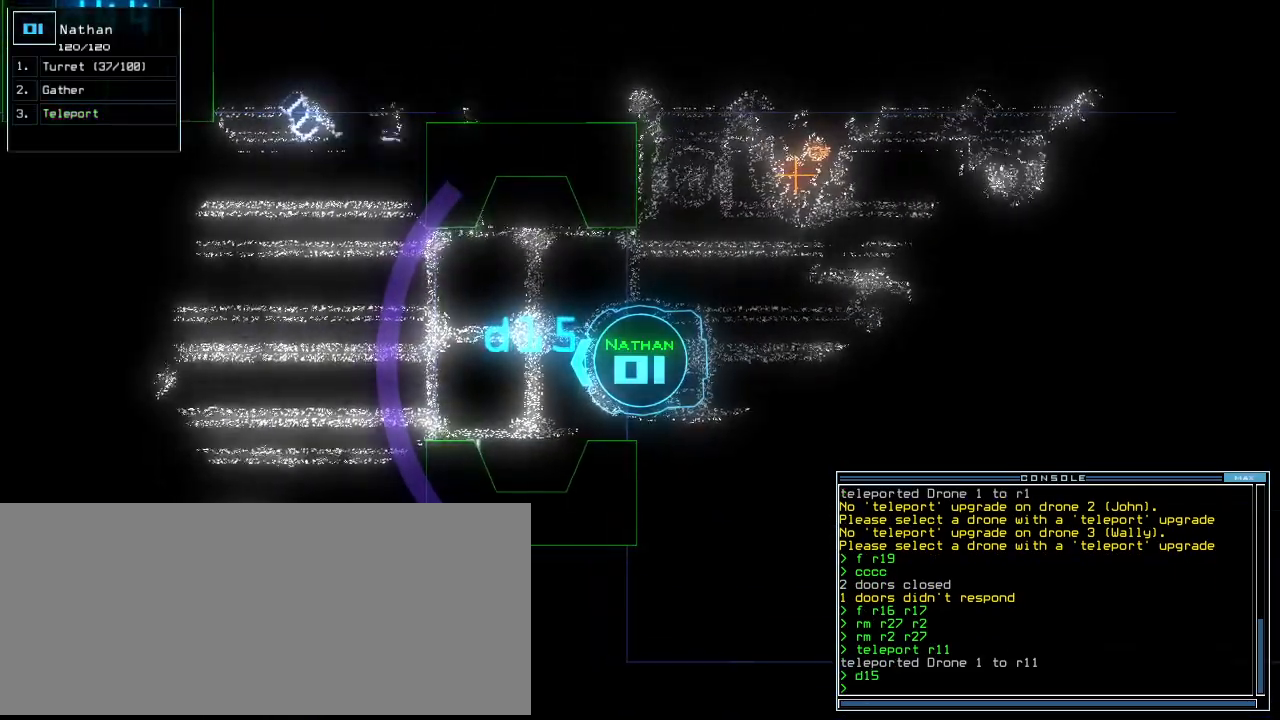
{"keys": []}
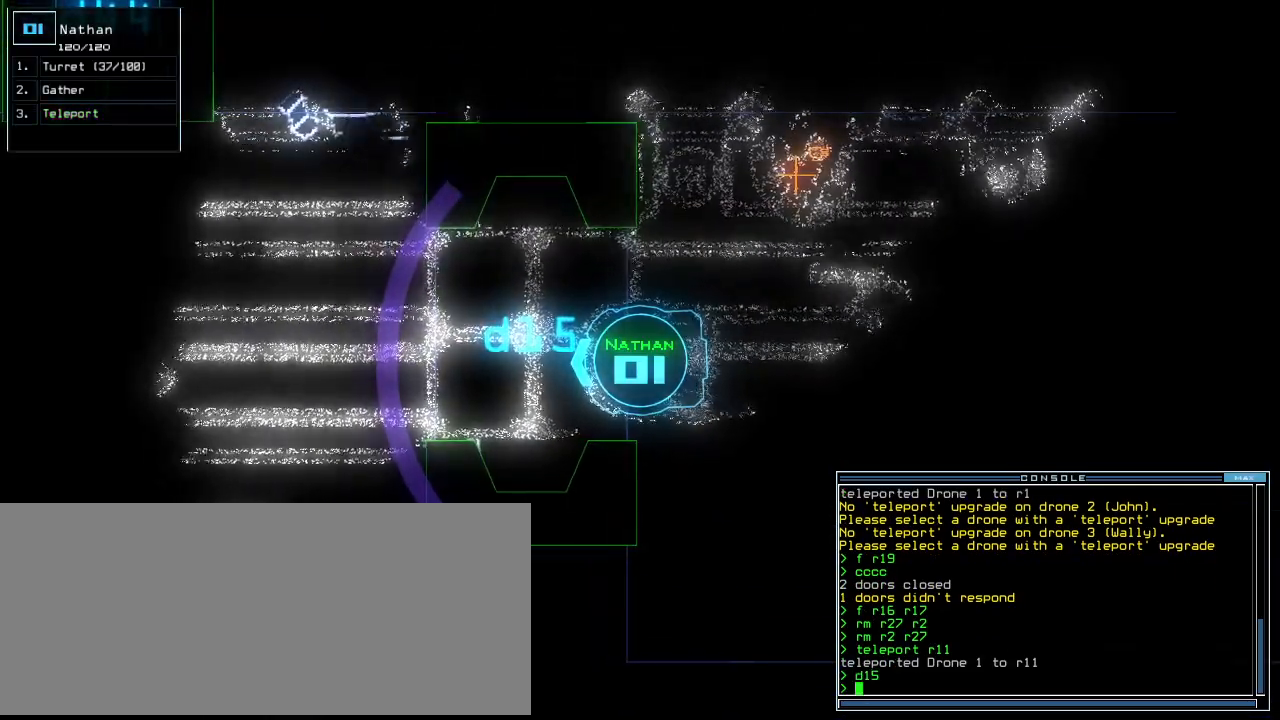
{"keys": [], "events": []}
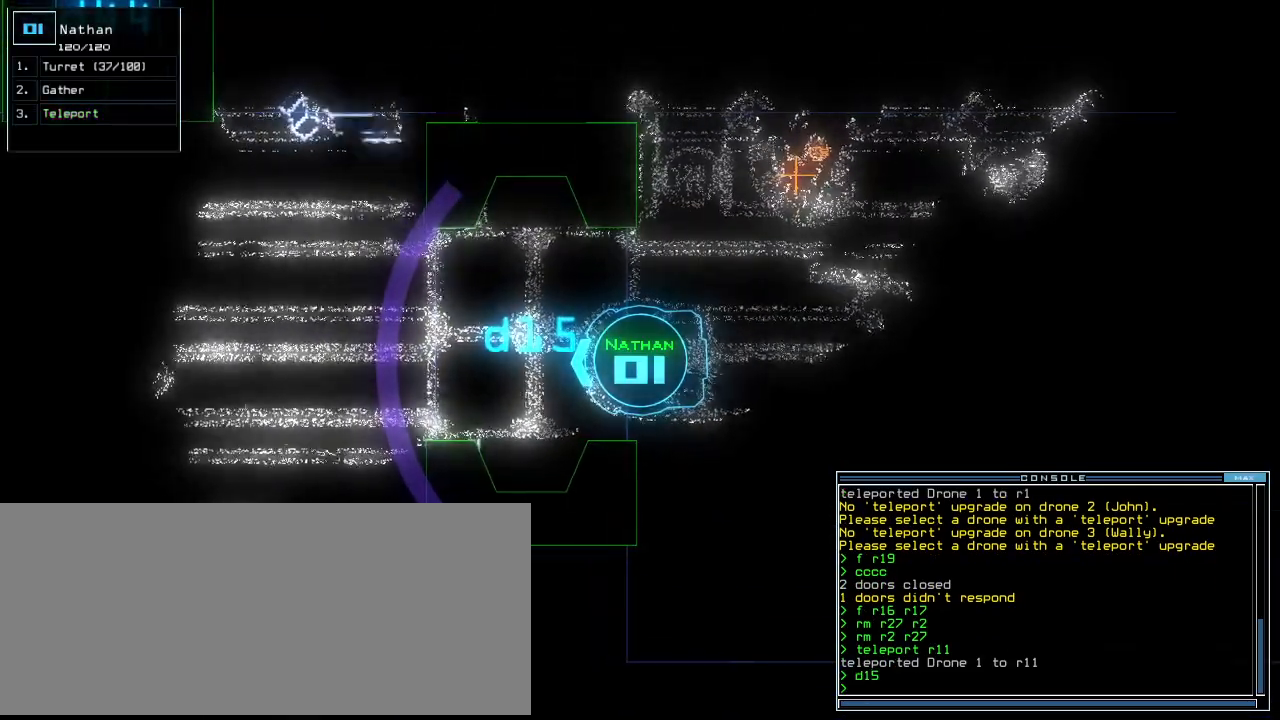
{"keys": [], "events": []}
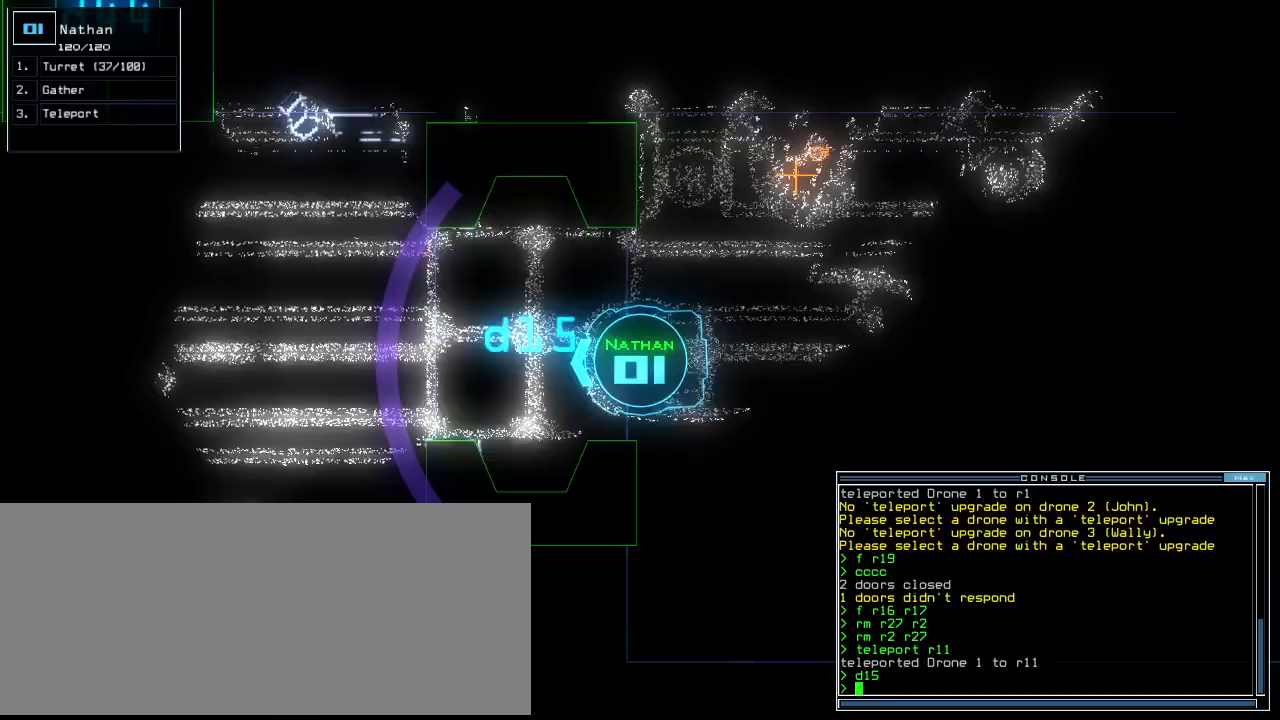
{"keys": [], "events": []}
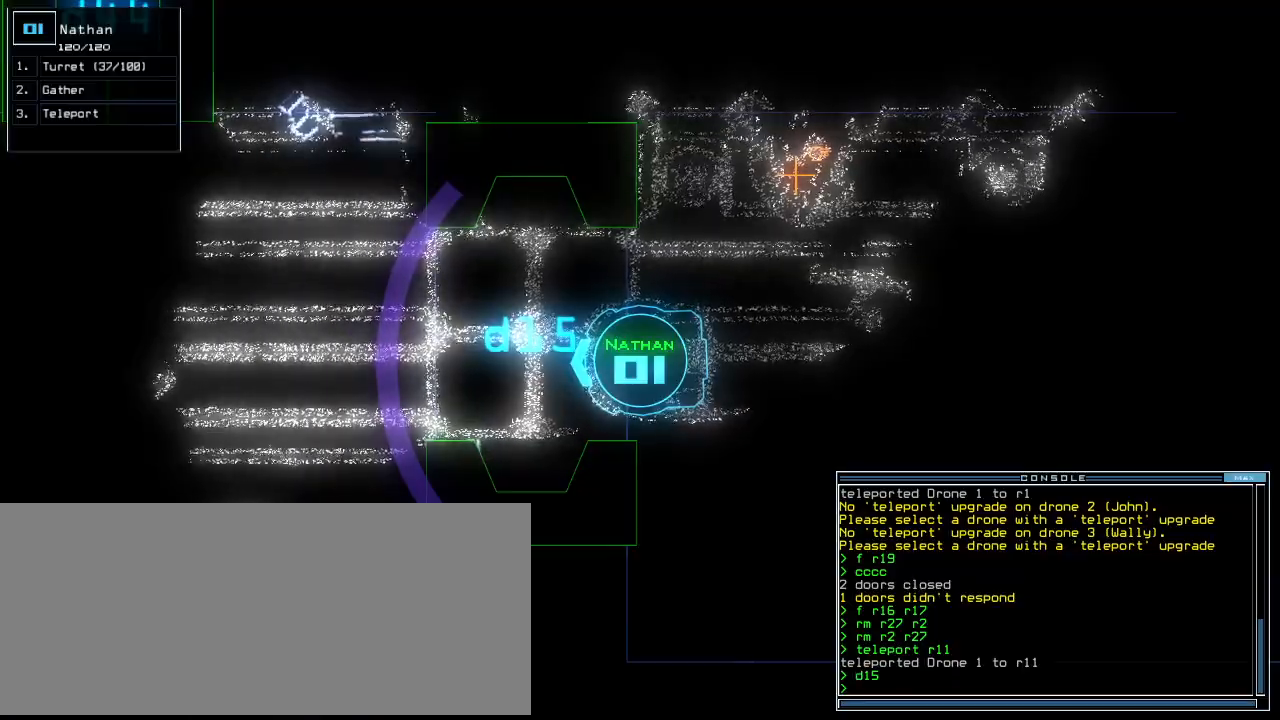
{"keys": ["t"], "events": [[380, "t", "down"], [440, "t", "up"], [500, "t", "down"]]}
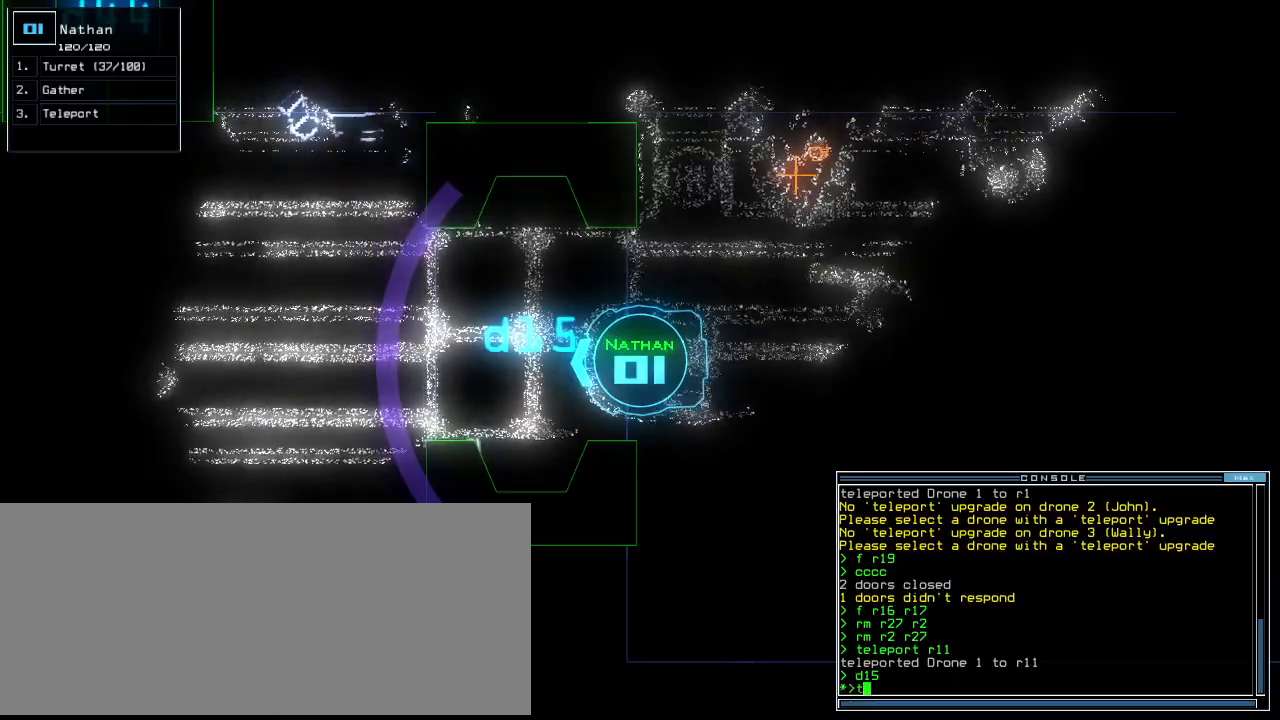
{"keys": [], "events": [[60, "t", "up"]]}